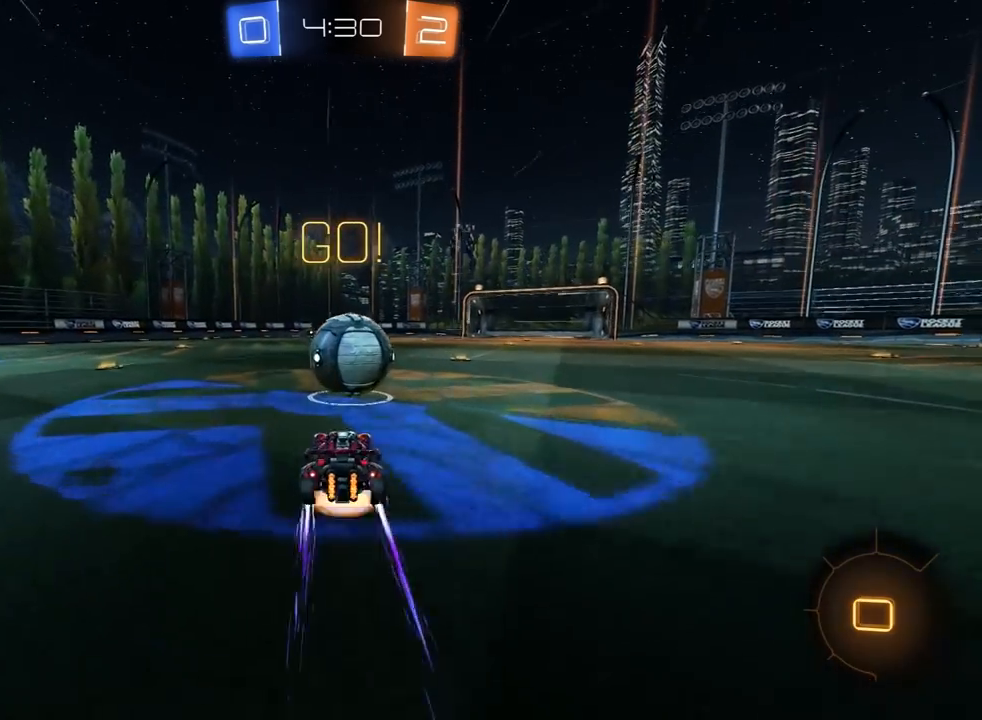
Gameplay with a controller (PlayStation layout); each line is a JSON object with the inputs held at the frame after it (dt_ms = milliseconds from this image to that frame). "events" lists button and stick changes between this image and that frame as [ms after this image, input, new state], when the widget could be followed in between.
{"dt_ms": 500, "buttons": ["R2"], "left_stick": "up-left", "right_stick": "center", "events": [[50, "left_stick", "center"], [83, "CROSS", "up"], [117, "left_stick", "up"], [167, "L3", "down"], [183, "CROSS", "down"], [183, "L1", "down"], [317, "CROSS", "up"], [317, "R1", "up"], [433, "L3", "up"], [467, "L1", "up"], [467, "left_stick", "up-left"]]}
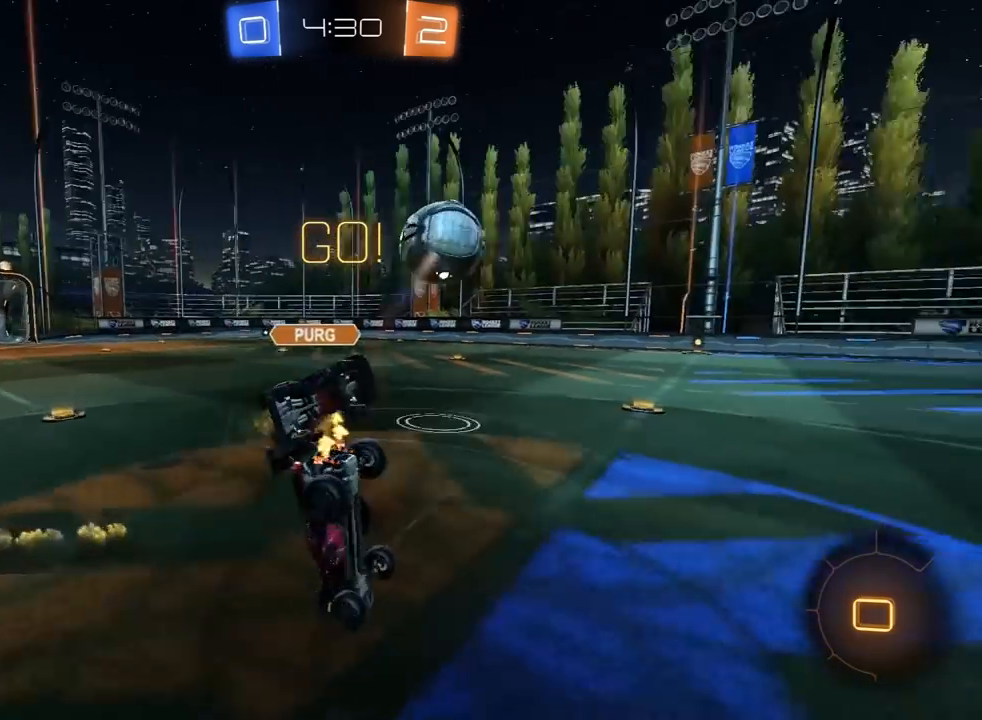
{"dt_ms": 500, "buttons": ["R2"], "left_stick": "up", "right_stick": "center", "events": [[333, "left_stick", "up"], [367, "L1", "down"], [467, "L1", "up"]]}
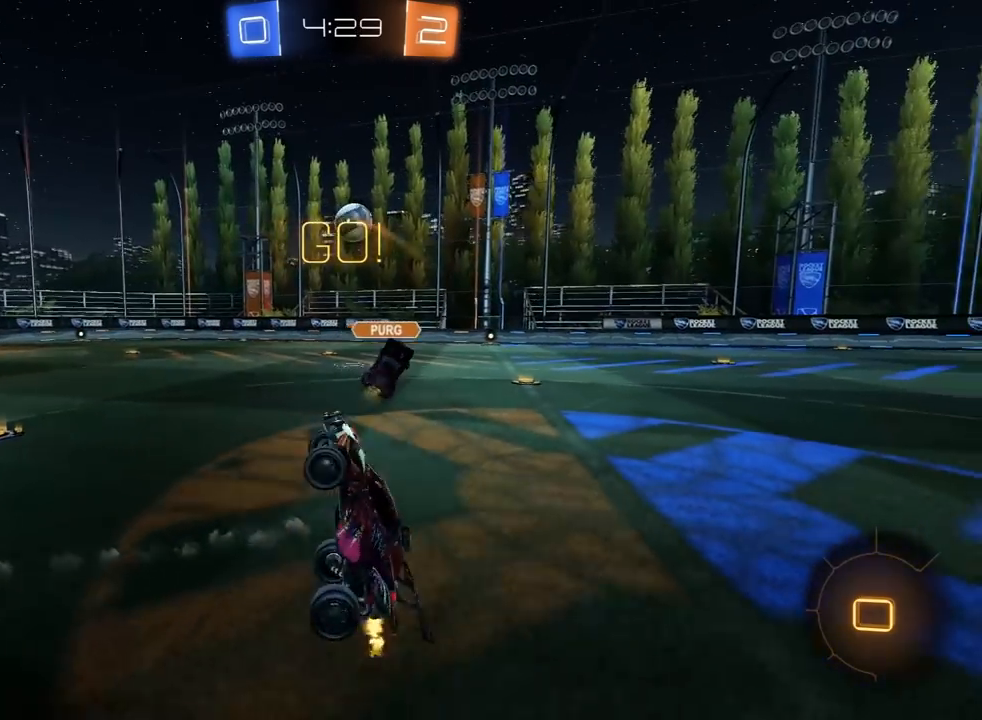
{"dt_ms": 500, "buttons": ["R2"], "left_stick": "right", "right_stick": "center", "events": [[283, "left_stick", "center"], [367, "left_stick", "right"]]}
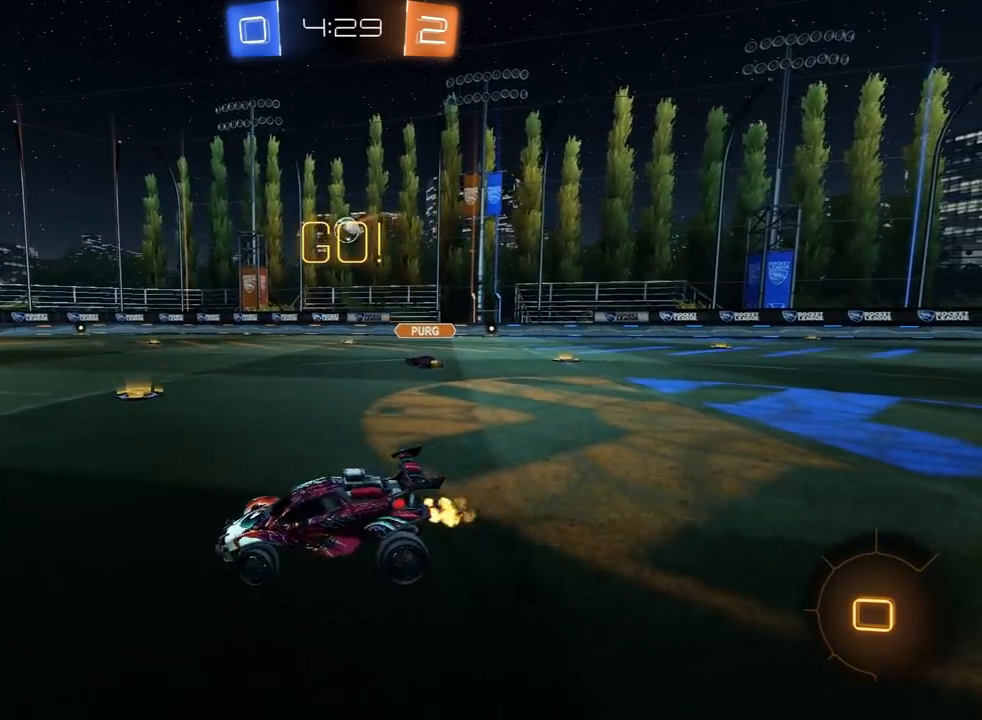
{"dt_ms": 500, "buttons": ["R2"], "left_stick": "right", "right_stick": "center", "events": []}
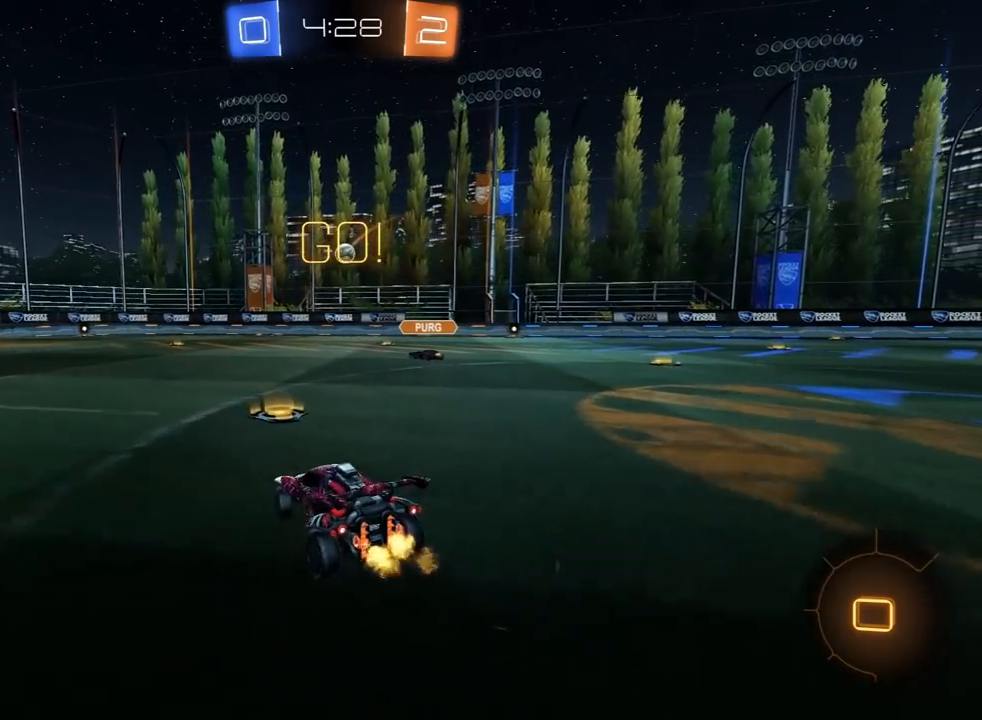
{"dt_ms": 500, "buttons": ["R1", "R2"], "left_stick": "center", "right_stick": "center", "events": [[83, "left_stick", "center"], [133, "left_stick", "right"], [233, "left_stick", "center"], [417, "R1", "down"]]}
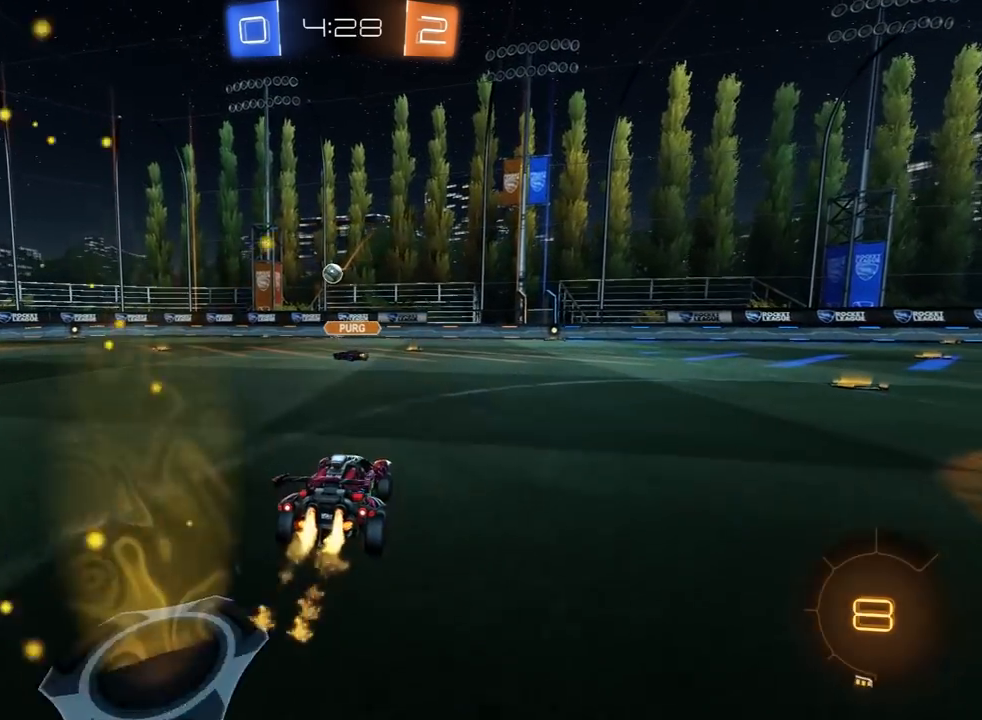
{"dt_ms": 500, "buttons": [], "left_stick": "center", "right_stick": "center", "events": [[50, "left_stick", "up"], [67, "CROSS", "down"], [100, "L3", "down"], [133, "CROSS", "up"], [167, "CROSS", "down"], [183, "R1", "up"], [217, "L3", "up"], [267, "CROSS", "up"], [283, "left_stick", "center"], [417, "R2", "up"]]}
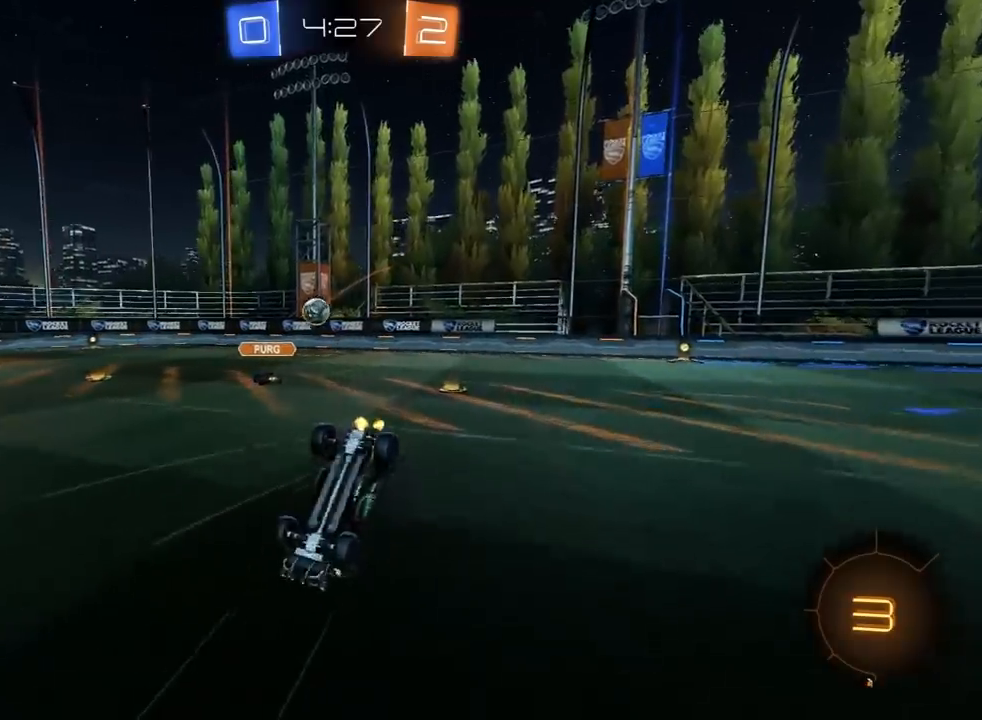
{"dt_ms": 500, "buttons": ["R2"], "left_stick": "up-left", "right_stick": "center", "events": [[383, "R2", "down"], [400, "left_stick", "up-left"]]}
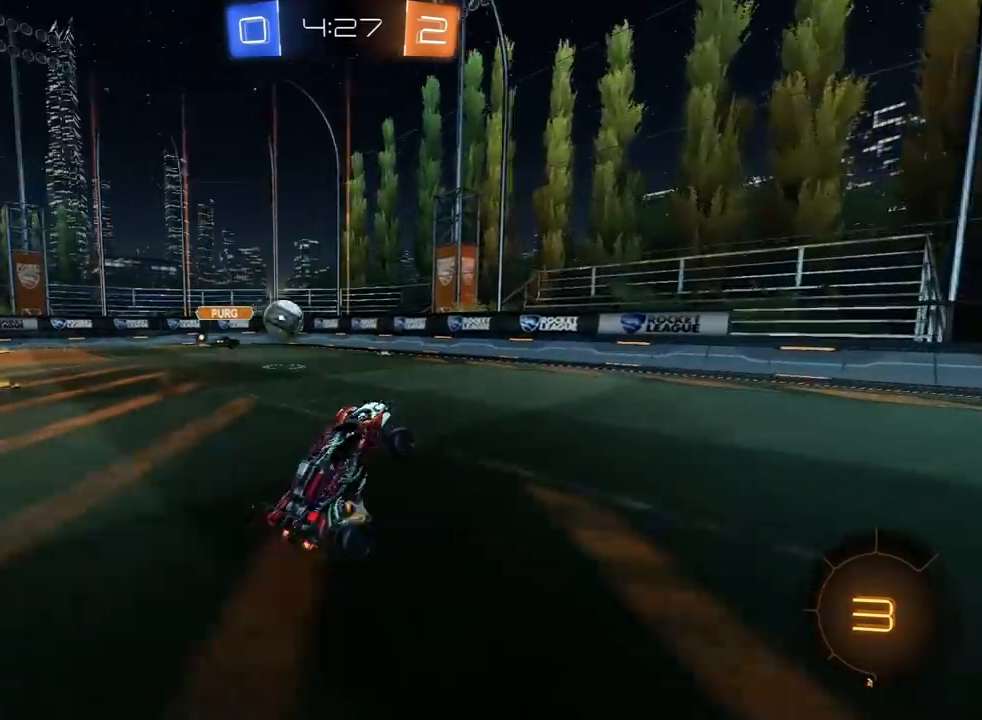
{"dt_ms": 500, "buttons": ["R2"], "left_stick": "center", "right_stick": "center", "events": [[233, "L1", "down"], [317, "L1", "up"], [450, "left_stick", "center"]]}
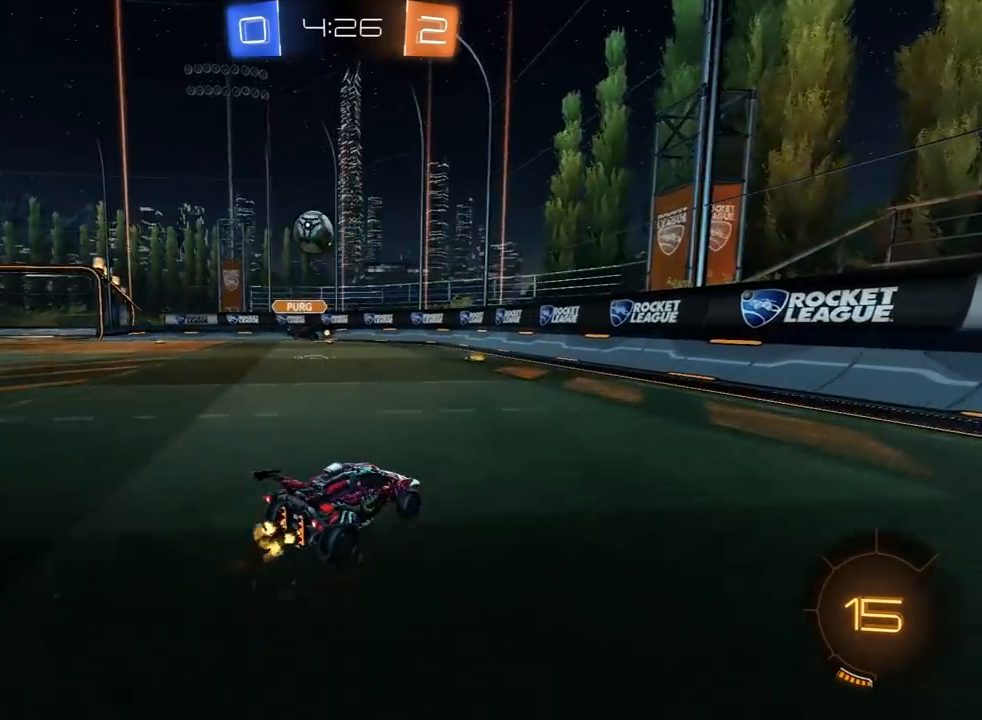
{"dt_ms": 1000, "buttons": ["L2"], "left_stick": "center", "right_stick": "center", "events": [[17, "left_stick", "left"], [183, "left_stick", "center"], [417, "R2", "up"], [483, "left_stick", "left"], [583, "left_stick", "center"], [633, "L2", "down"], [717, "L2", "up"], [767, "R2", "down"], [883, "R2", "up"], [967, "L2", "down"]]}
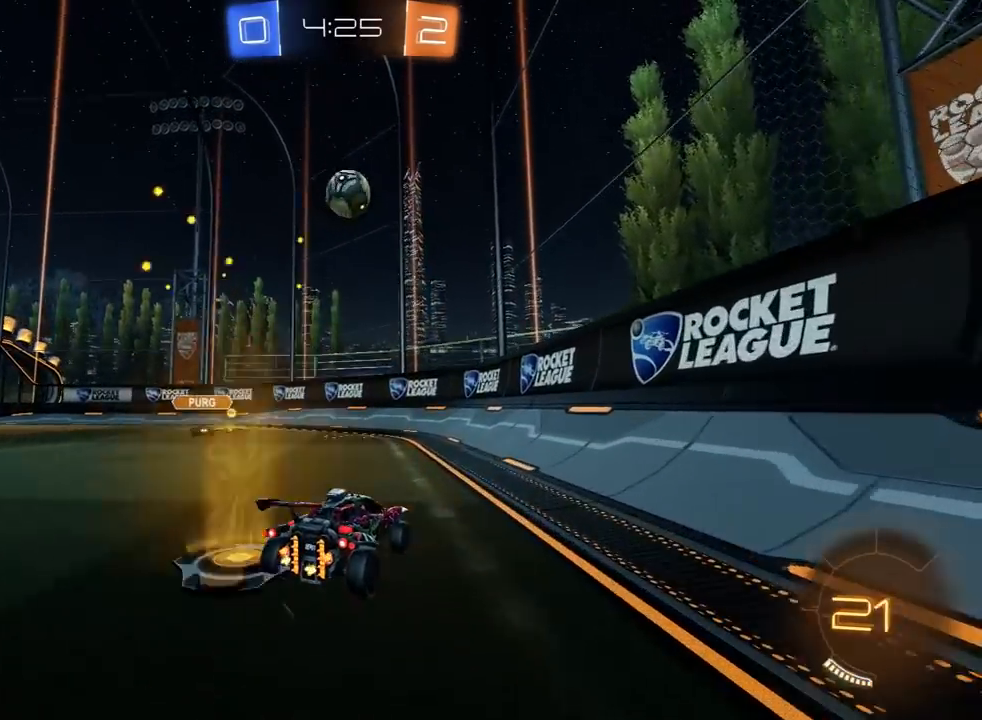
{"dt_ms": 500, "buttons": [], "left_stick": "center", "right_stick": "center", "events": [[83, "L2", "up"], [83, "R2", "down"], [267, "left_stick", "left"], [417, "R2", "up"], [467, "left_stick", "center"]]}
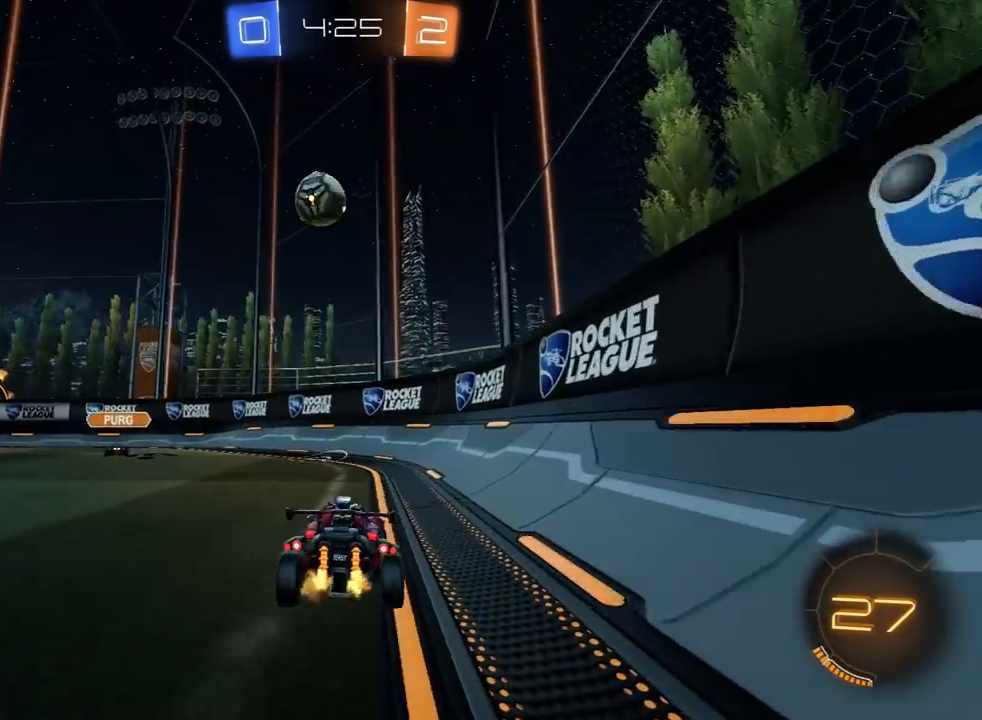
{"dt_ms": 500, "buttons": ["CROSS", "R1", "R2", "L3"], "left_stick": "down", "right_stick": "center", "events": [[33, "left_stick", "left"], [67, "R2", "down"], [333, "R1", "down"], [350, "left_stick", "down"], [367, "CROSS", "down"], [367, "L1", "down"], [400, "L3", "down"], [467, "L1", "up"]]}
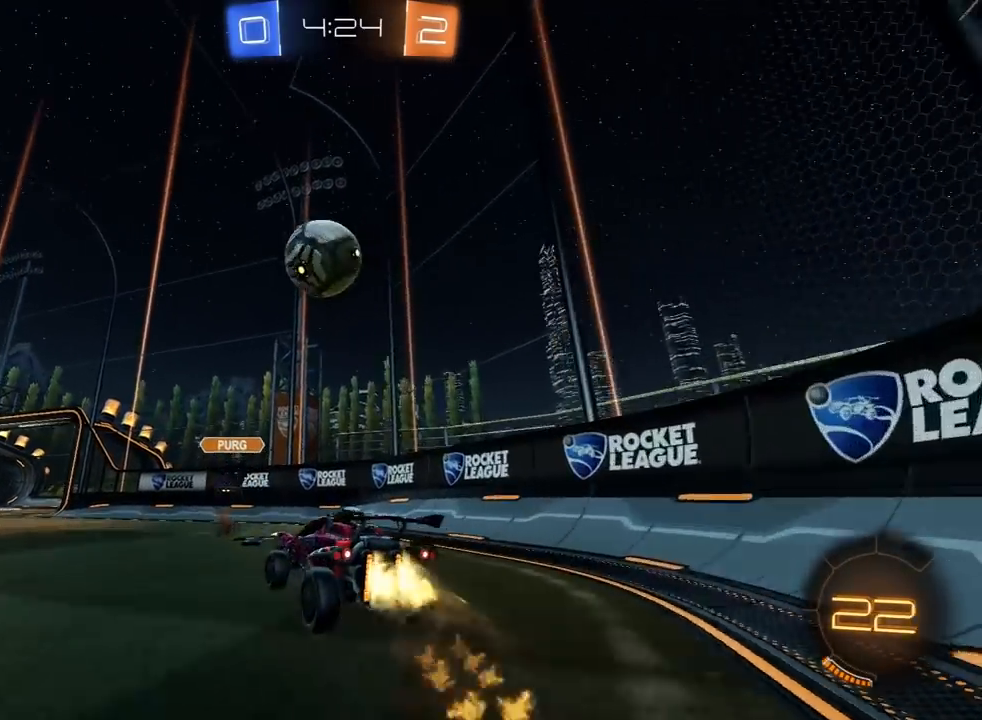
{"dt_ms": 500, "buttons": ["L1", "R1", "R2", "L3"], "left_stick": "up-left", "right_stick": "center", "events": [[50, "L3", "up"], [117, "CROSS", "up"], [117, "left_stick", "up-left"], [250, "left_stick", "left"], [267, "L3", "down"], [283, "CROSS", "down"], [283, "L1", "down"], [367, "SQUARE", "down"], [367, "TRIANGLE", "down"], [367, "left_stick", "up-left"], [383, "CROSS", "up"], [400, "SQUARE", "up"], [450, "TRIANGLE", "up"]]}
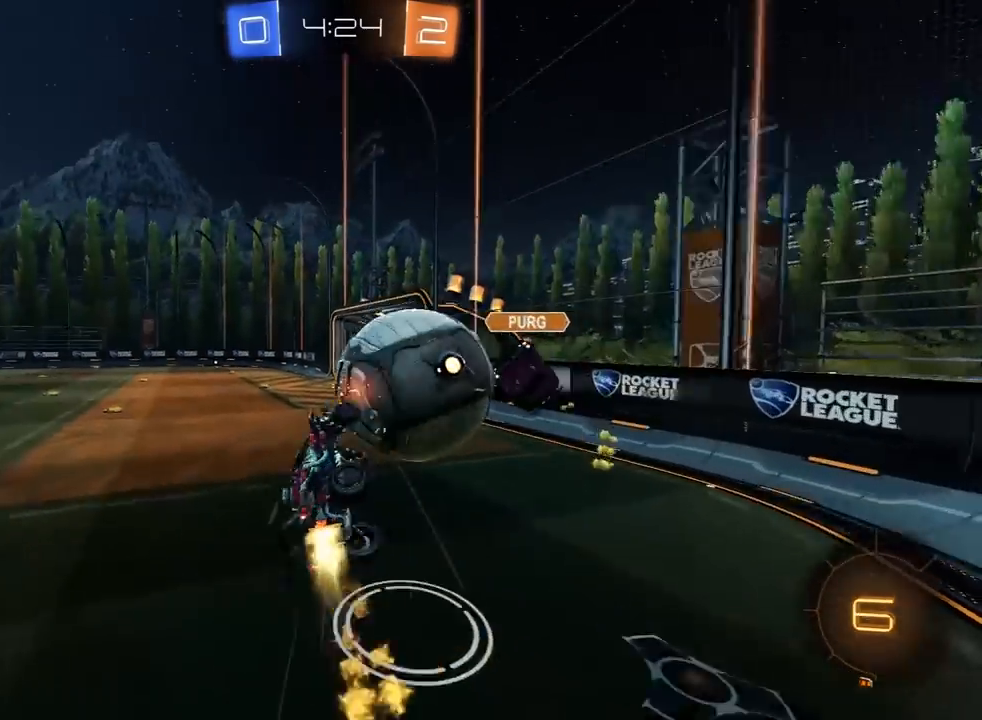
{"dt_ms": 500, "buttons": ["R2"], "left_stick": "center", "right_stick": "center", "events": [[50, "R1", "up"], [50, "TRIANGLE", "down"], [83, "L3", "up"], [117, "TRIANGLE", "up"], [217, "left_stick", "center"], [267, "L1", "up"]]}
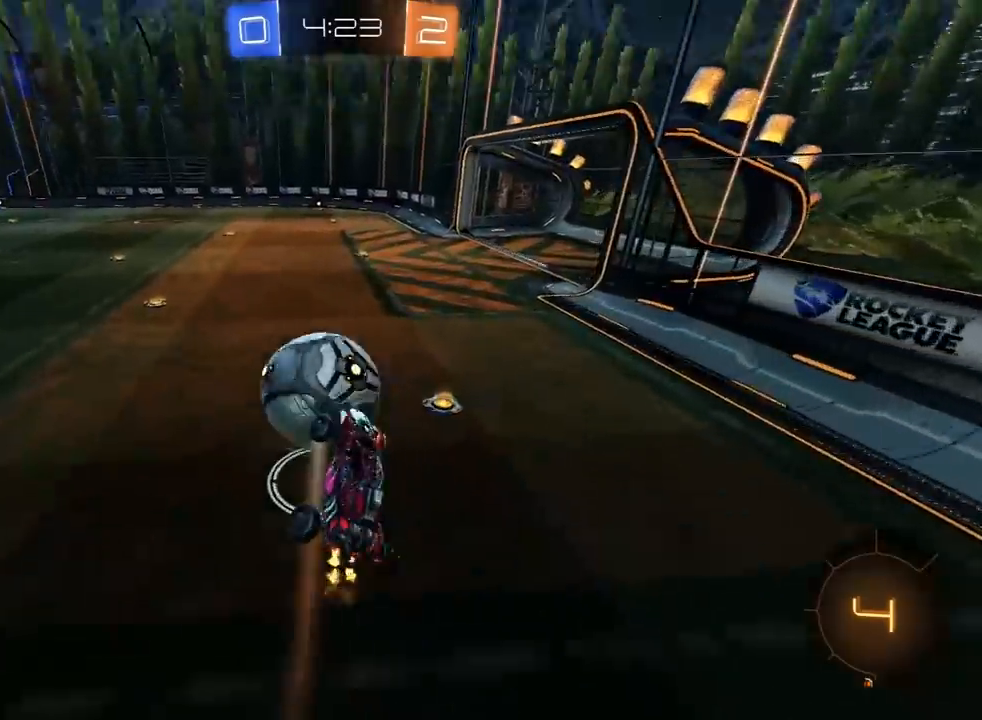
{"dt_ms": 500, "buttons": ["R2"], "left_stick": "center", "right_stick": "center", "events": [[150, "L1", "down"], [217, "L1", "up"]]}
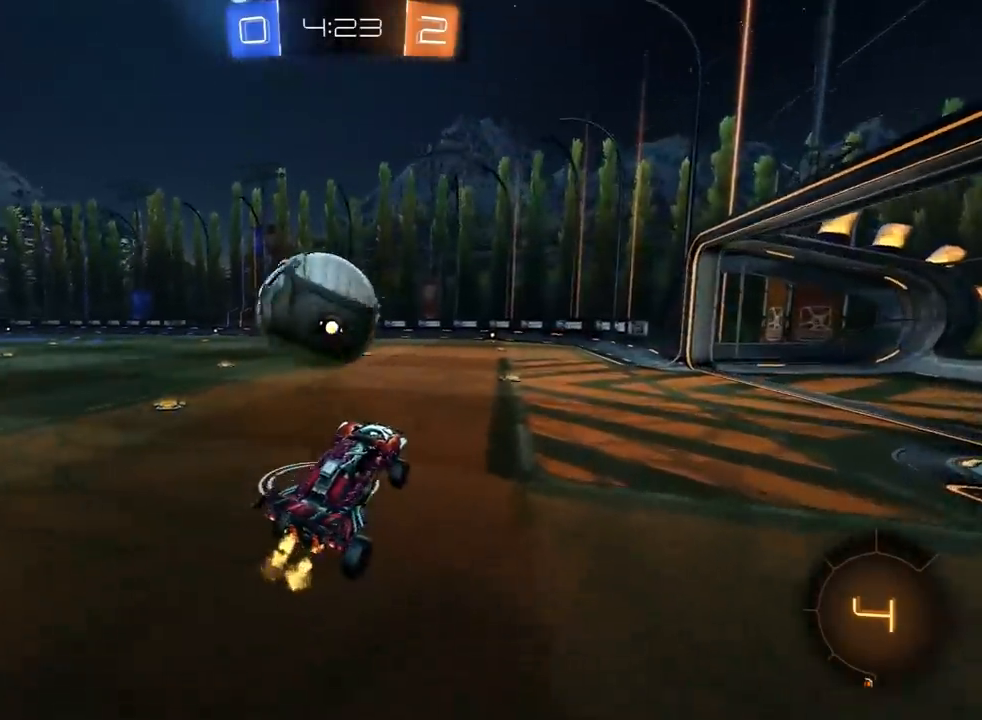
{"dt_ms": 500, "buttons": ["R2"], "left_stick": "left", "right_stick": "center", "events": [[83, "left_stick", "left"]]}
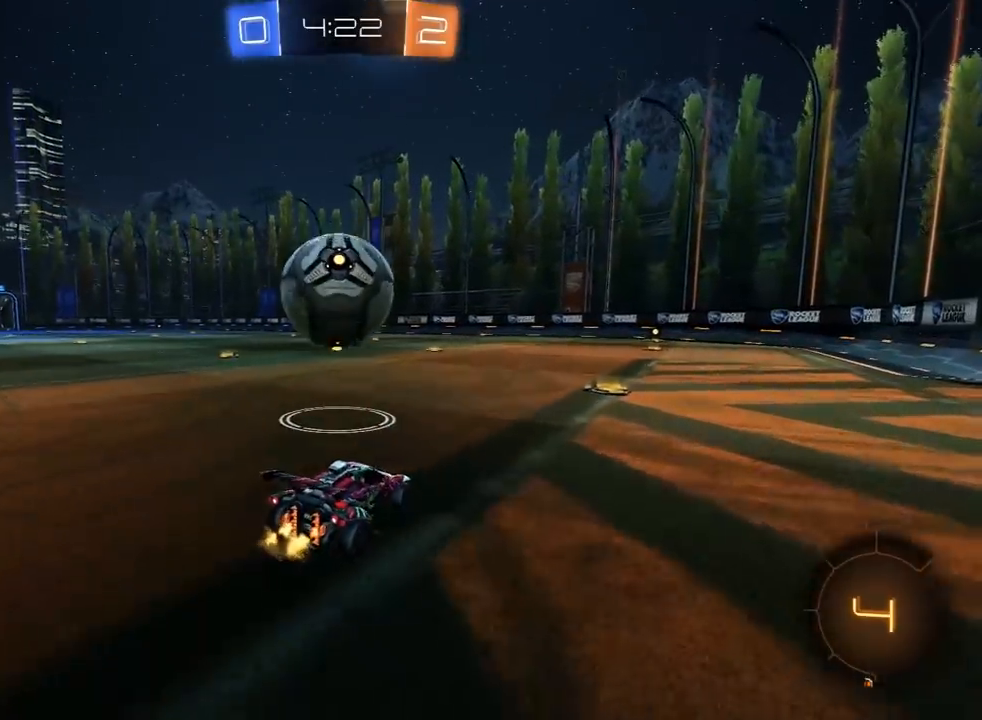
{"dt_ms": 500, "buttons": ["TRIANGLE", "L1", "R1", "R2", "L3"], "left_stick": "up-right", "right_stick": "center", "events": [[50, "left_stick", "center"], [100, "CROSS", "down"], [183, "CROSS", "up"], [283, "left_stick", "up-right"], [417, "L1", "down"], [433, "L3", "down"], [433, "R1", "down"], [450, "CROSS", "down"], [483, "TRIANGLE", "down"], [500, "CROSS", "up"]]}
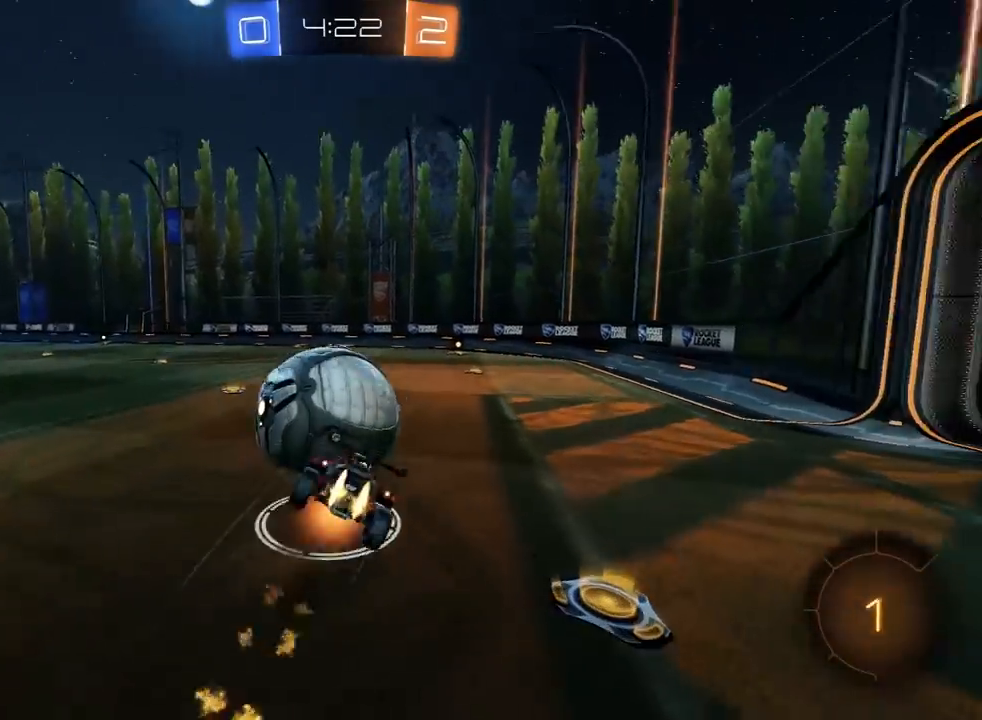
{"dt_ms": 500, "buttons": ["L1"], "left_stick": "right", "right_stick": "center", "events": [[67, "TRIANGLE", "up"], [67, "left_stick", "right"], [117, "R1", "up"], [133, "TRIANGLE", "down"], [233, "TRIANGLE", "up"], [317, "R2", "up"], [333, "L3", "up"], [417, "TRIANGLE", "down"], [483, "TRIANGLE", "up"]]}
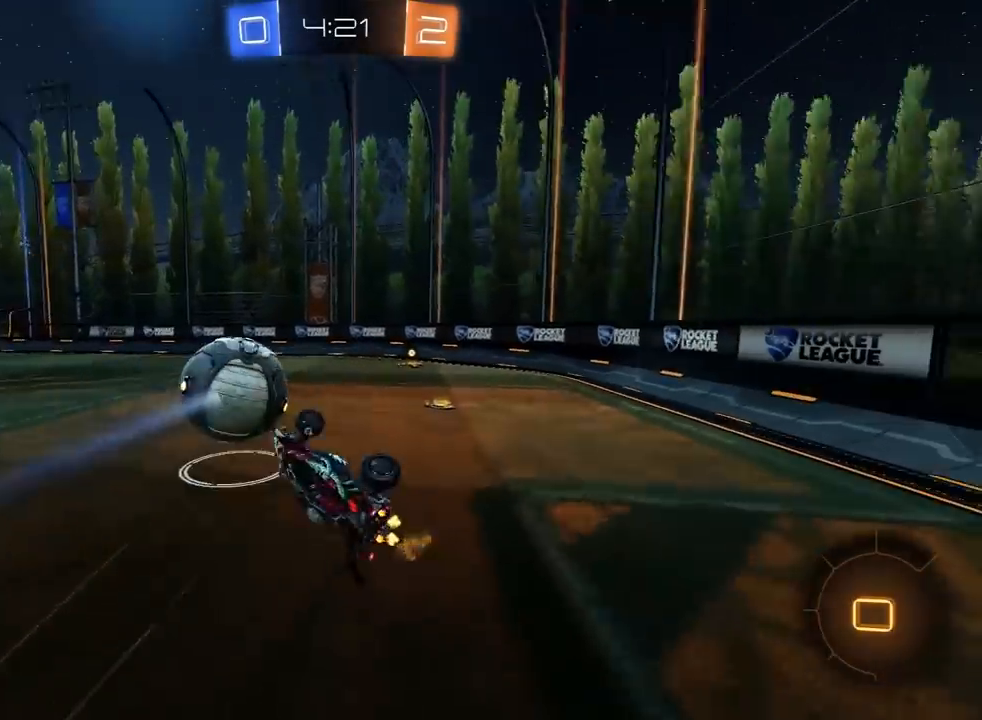
{"dt_ms": 500, "buttons": ["R1", "R2"], "left_stick": "center", "right_stick": "center", "events": [[67, "L1", "up"], [300, "left_stick", "center"], [317, "R2", "down"], [433, "R1", "down"]]}
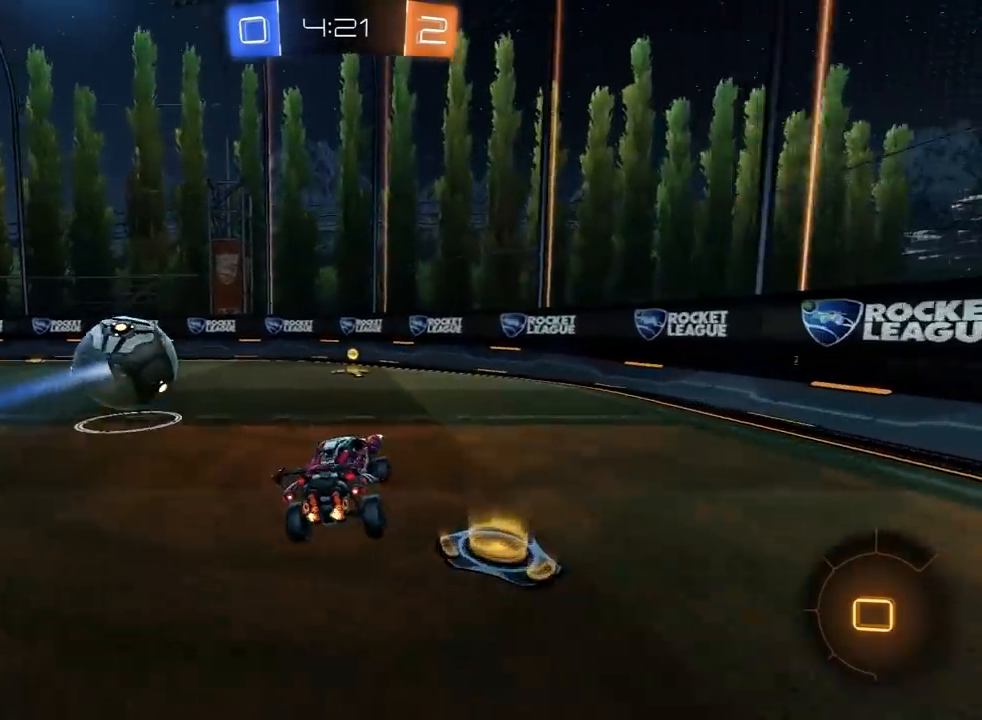
{"dt_ms": 500, "buttons": ["R1", "R2"], "left_stick": "left", "right_stick": "center", "events": [[17, "TRIANGLE", "down"], [133, "left_stick", "left"], [150, "TRIANGLE", "up"], [383, "left_stick", "center"], [433, "left_stick", "left"]]}
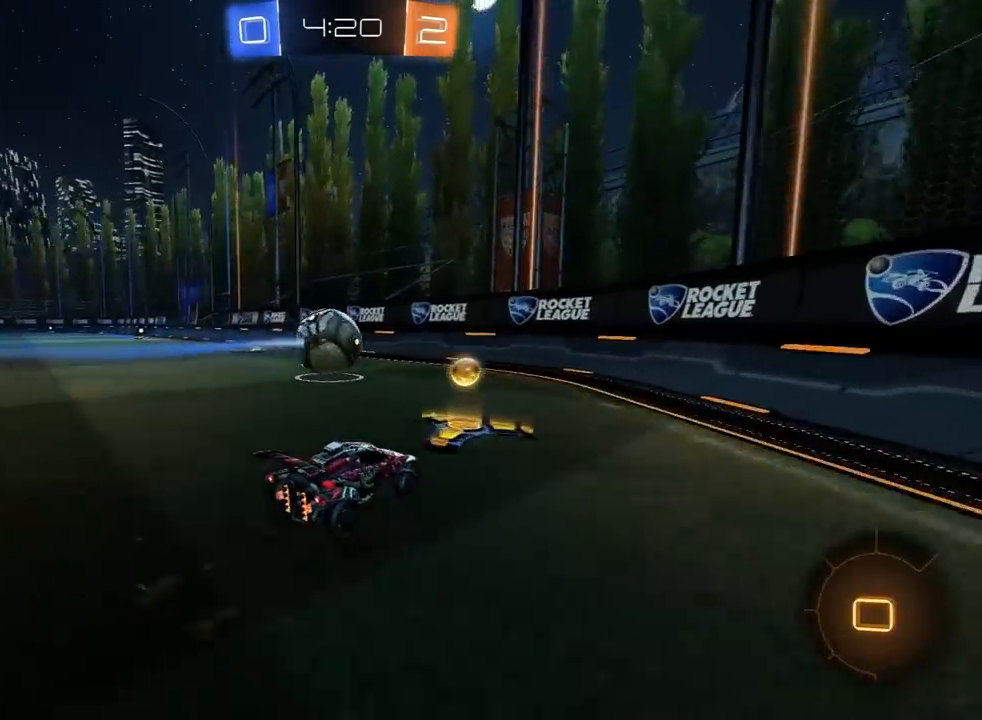
{"dt_ms": 500, "buttons": ["L2"], "left_stick": "center", "right_stick": "center", "events": [[267, "left_stick", "center"], [317, "R1", "up"], [333, "left_stick", "right"], [433, "L2", "down"], [433, "R2", "up"], [450, "left_stick", "center"]]}
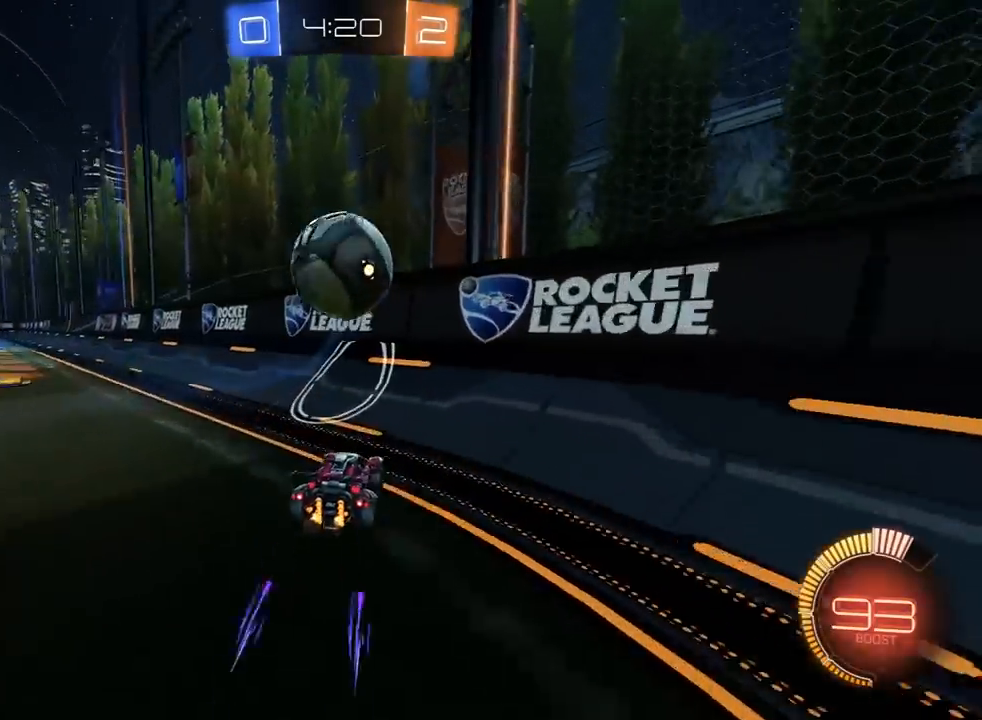
{"dt_ms": 1000, "buttons": ["R1", "R2"], "left_stick": "center", "right_stick": "center", "events": [[83, "L2", "up"], [133, "R2", "down"], [183, "left_stick", "right"], [367, "R1", "down"], [517, "left_stick", "center"], [633, "left_stick", "down-left"], [667, "CROSS", "down"], [700, "L1", "down"], [817, "CROSS", "up"], [833, "L1", "up"], [900, "left_stick", "center"]]}
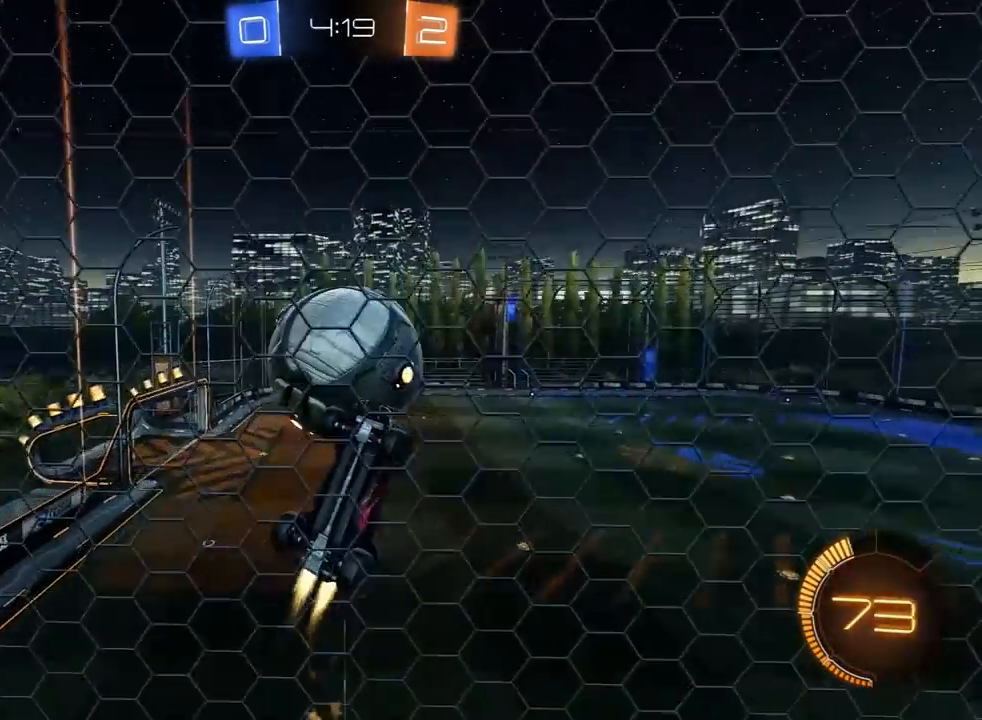
{"dt_ms": 500, "buttons": ["R2"], "left_stick": "down-right", "right_stick": "center", "events": [[67, "left_stick", "right"], [100, "R1", "up"], [133, "left_stick", "down-right"], [150, "R1", "down"], [200, "L1", "down"], [250, "L1", "up"], [267, "R1", "up"]]}
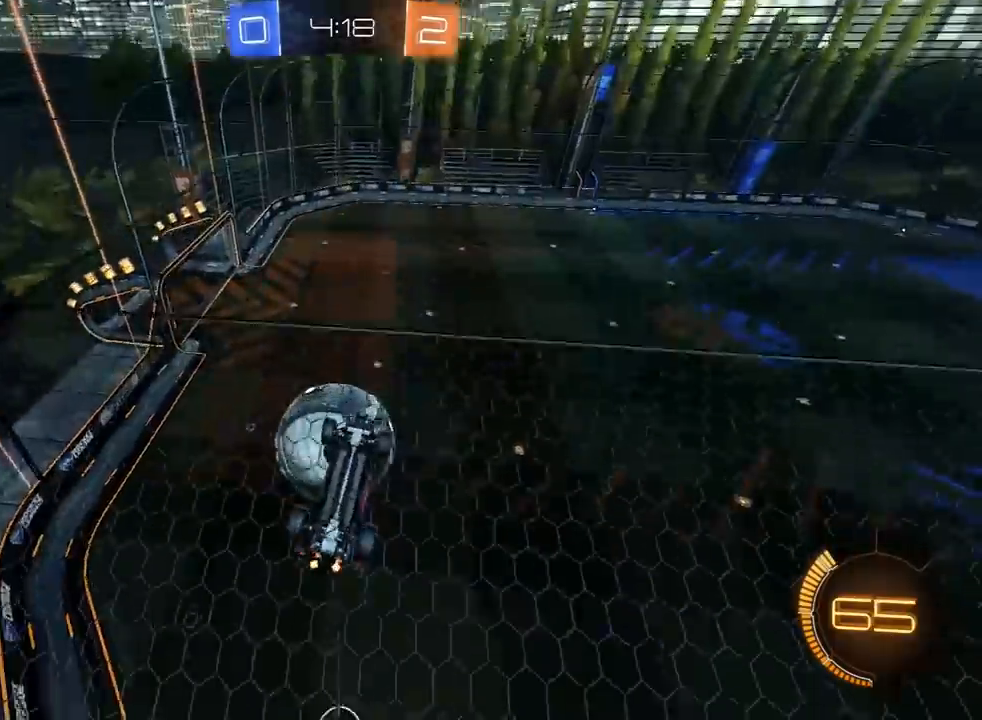
{"dt_ms": 500, "buttons": ["R1", "R2"], "left_stick": "right", "right_stick": "center", "events": [[33, "left_stick", "left"], [217, "left_stick", "center"], [383, "R1", "down"], [400, "left_stick", "right"]]}
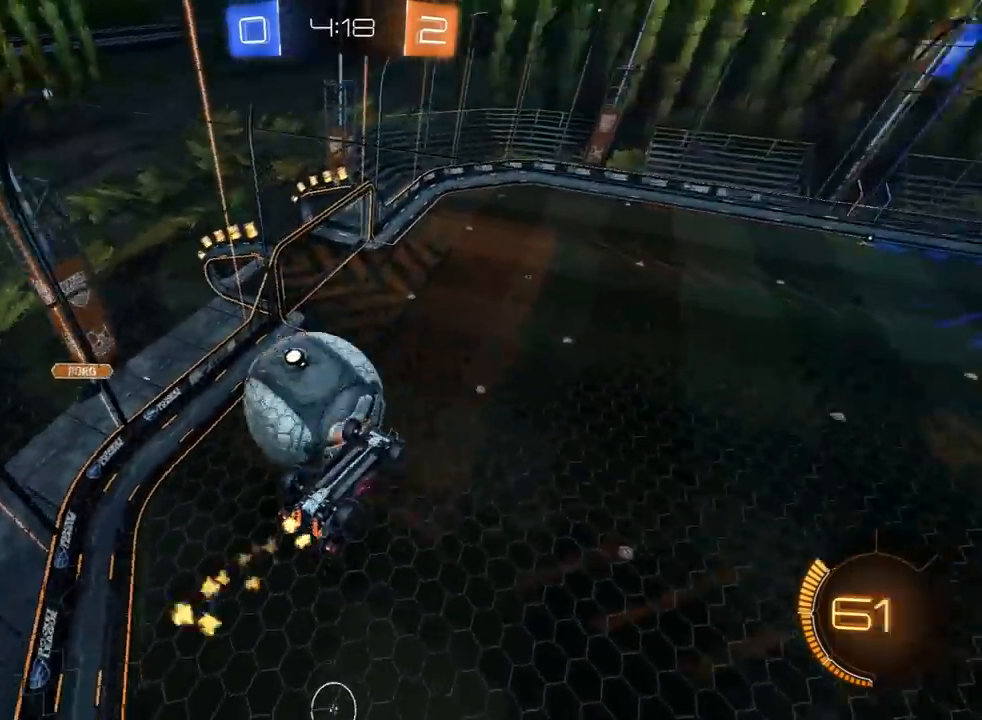
{"dt_ms": 500, "buttons": ["L1", "R1", "R2"], "left_stick": "up-right", "right_stick": "center", "events": [[17, "R1", "up"], [150, "left_stick", "down-right"], [283, "R1", "down"], [367, "L1", "down"], [483, "left_stick", "up-right"]]}
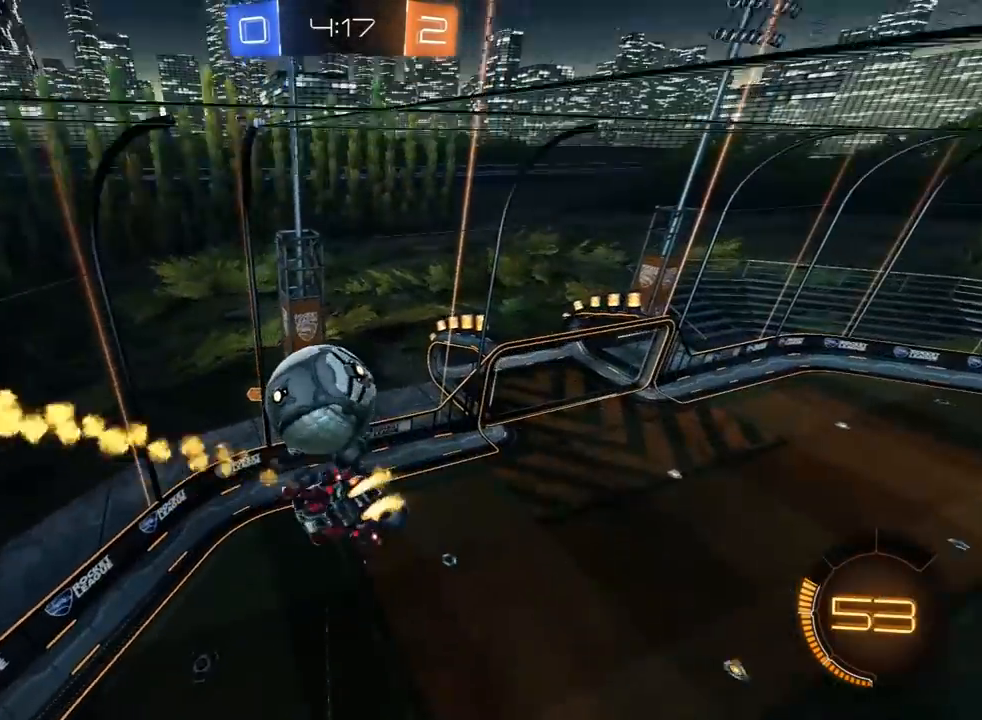
{"dt_ms": 500, "buttons": ["R1", "R2"], "left_stick": "center", "right_stick": "center", "events": [[100, "L1", "up"], [133, "left_stick", "up"], [317, "left_stick", "right"], [483, "left_stick", "center"]]}
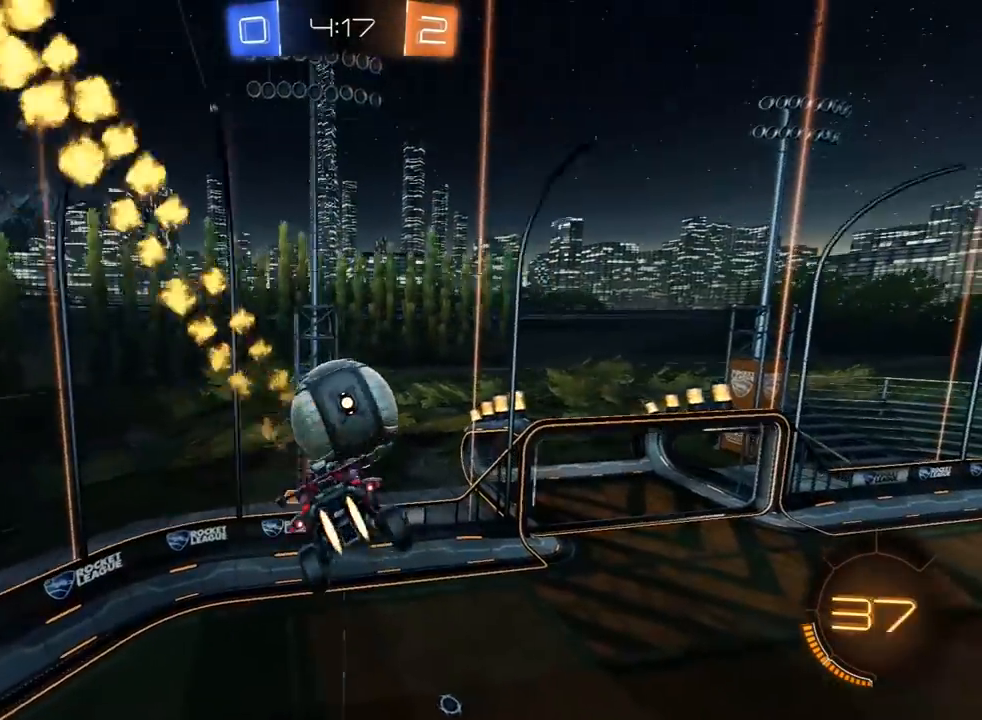
{"dt_ms": 500, "buttons": ["R2"], "left_stick": "center", "right_stick": "center", "events": [[17, "left_stick", "left"], [383, "R1", "up"], [433, "left_stick", "center"]]}
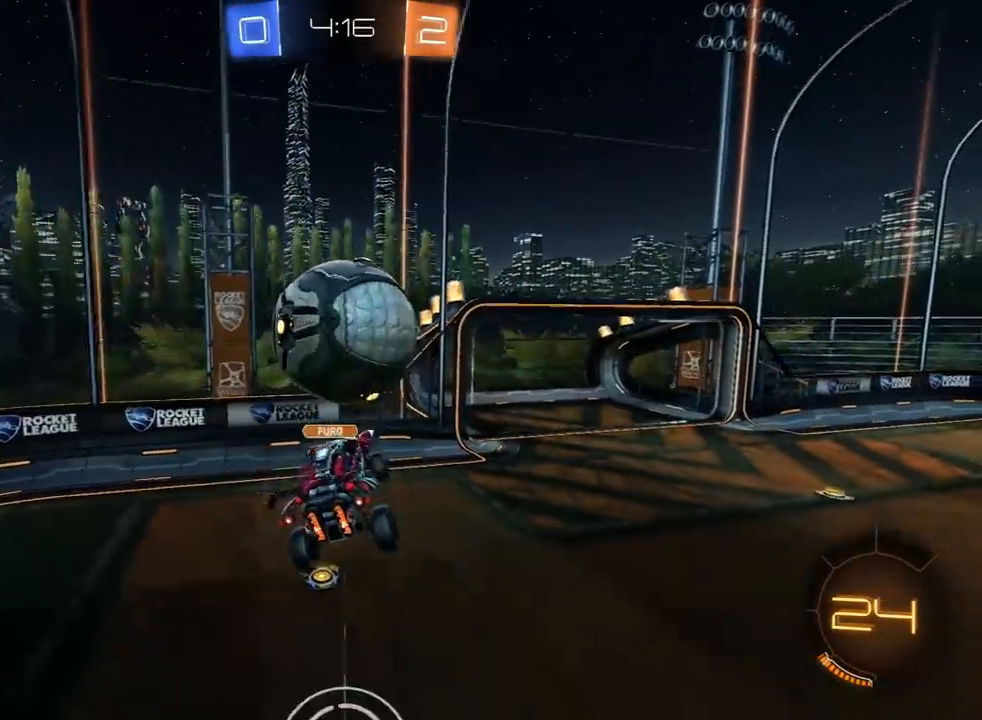
{"dt_ms": 500, "buttons": ["R2"], "left_stick": "center", "right_stick": "center", "events": [[117, "left_stick", "up-right"], [200, "CROSS", "down"], [200, "L3", "down"], [300, "CROSS", "up"], [317, "L3", "up"], [367, "left_stick", "right"], [467, "left_stick", "center"]]}
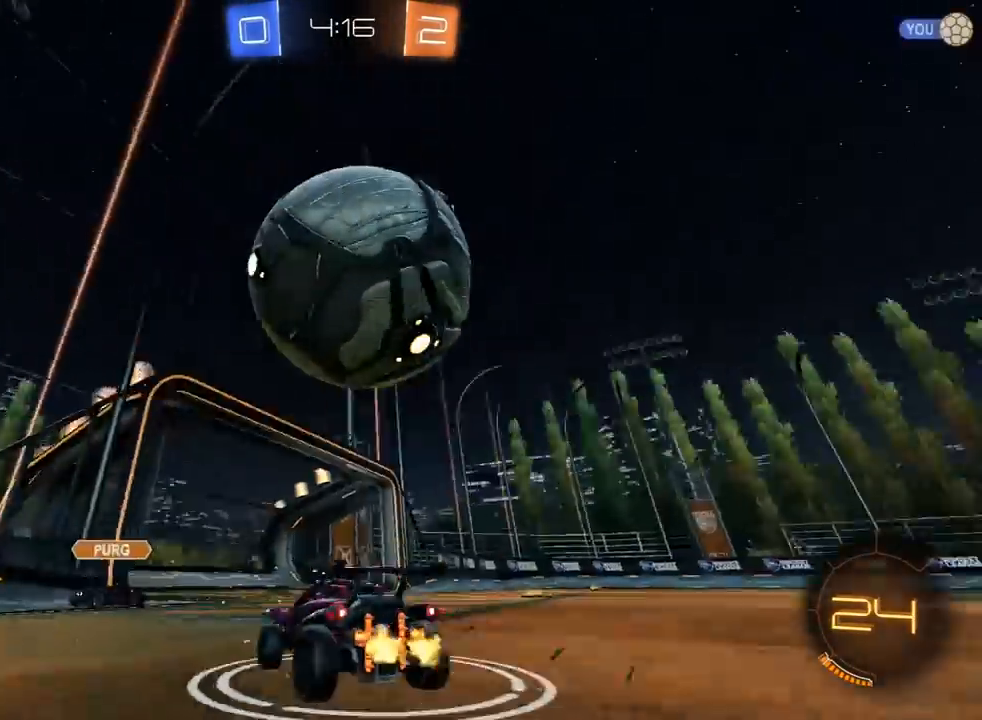
{"dt_ms": 500, "buttons": [], "left_stick": "right", "right_stick": "center", "events": [[17, "L2", "down"], [33, "R2", "up"], [83, "left_stick", "right"], [217, "TRIANGLE", "down"], [283, "TRIANGLE", "up"], [483, "L2", "up"]]}
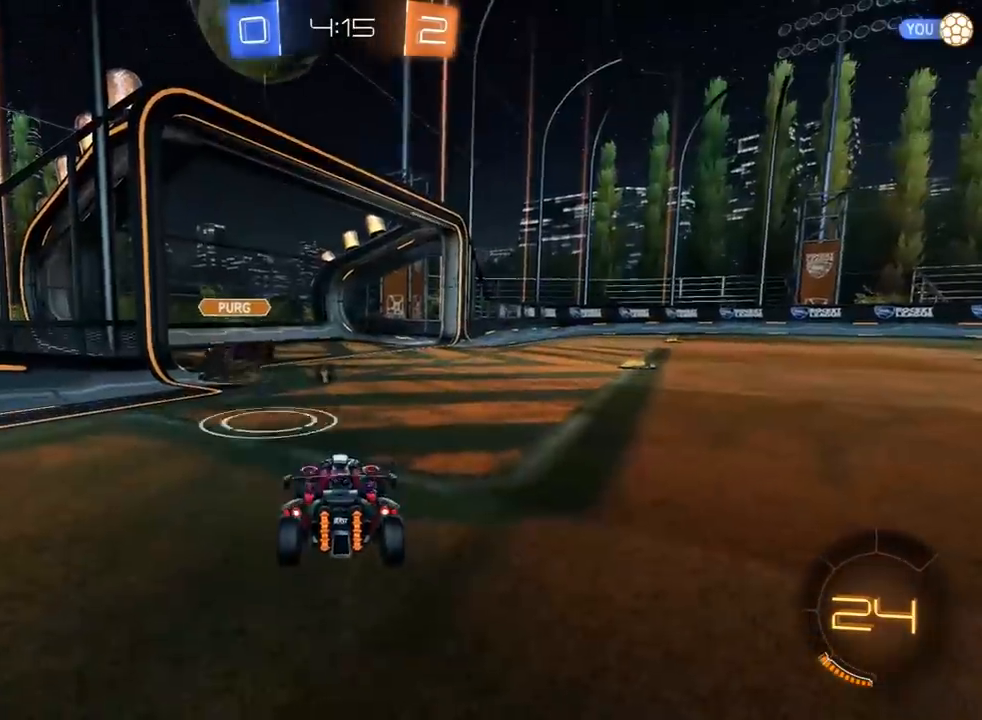
{"dt_ms": 500, "buttons": ["R2"], "left_stick": "center", "right_stick": "center", "events": [[17, "R2", "down"], [83, "TRIANGLE", "down"], [183, "TRIANGLE", "up"], [467, "left_stick", "center"]]}
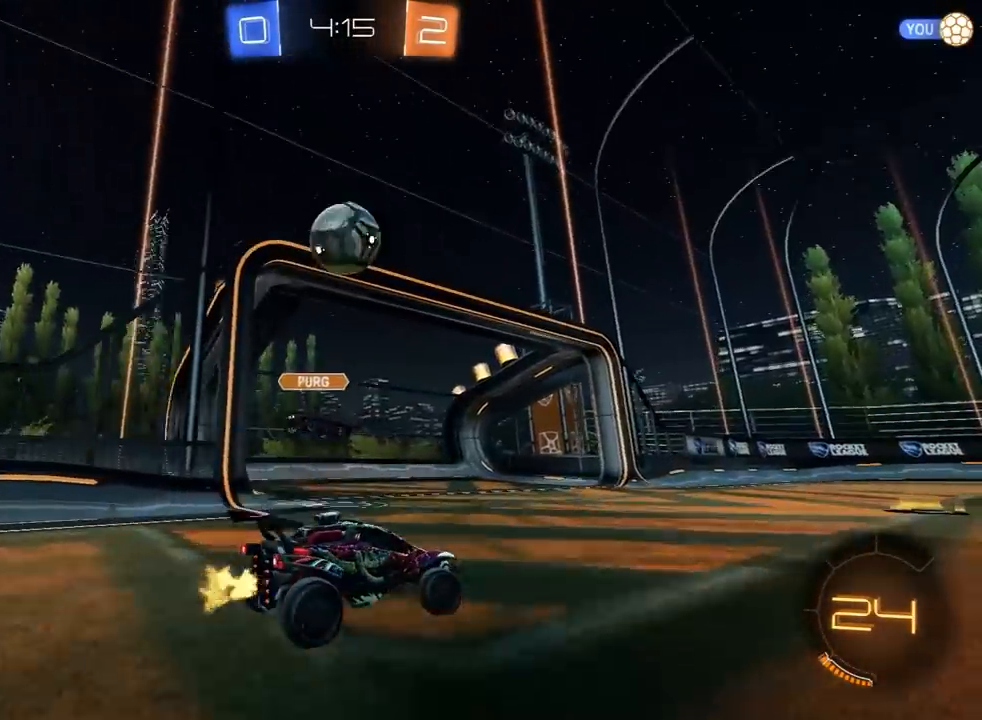
{"dt_ms": 500, "buttons": ["L1", "R1", "R2"], "left_stick": "down-right", "right_stick": "center", "events": [[300, "left_stick", "down-left"], [333, "CROSS", "down"], [367, "L1", "down"], [367, "R1", "down"], [417, "left_stick", "down-right"], [467, "CROSS", "up"]]}